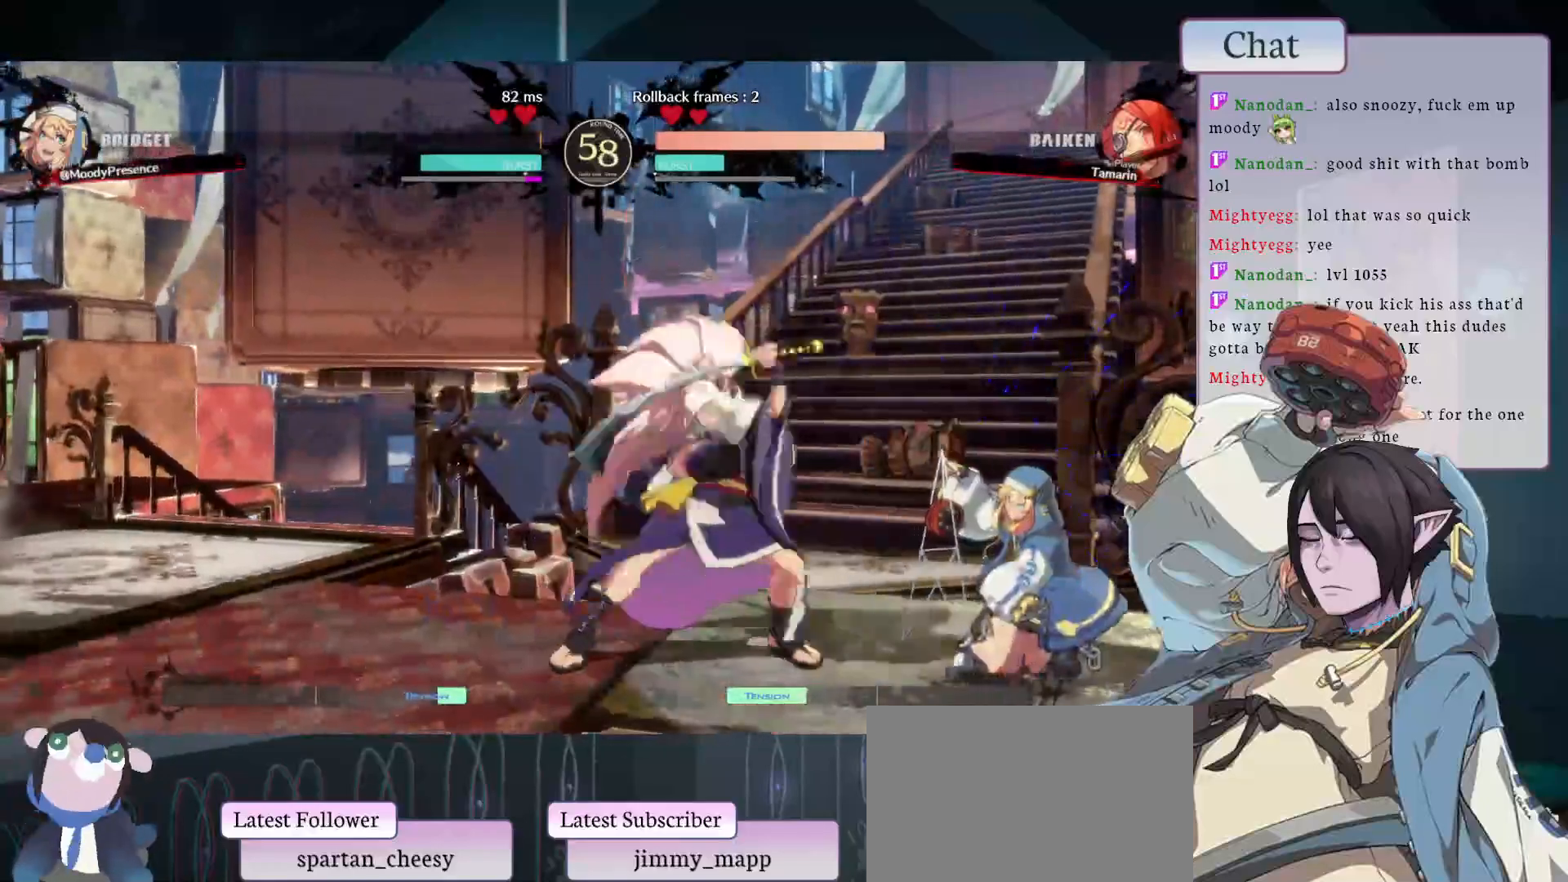
Gameplay with a controller (arcade stick); each line is a JSON object with the inputs held at the frame after it. "events" lists button and stick changes between this image and that frame as [ms after this image, input, new state], when the widget could be followed in between. Not read: HOME L3 R3.
{"buttons": [], "left_stick": "down-right", "events": []}
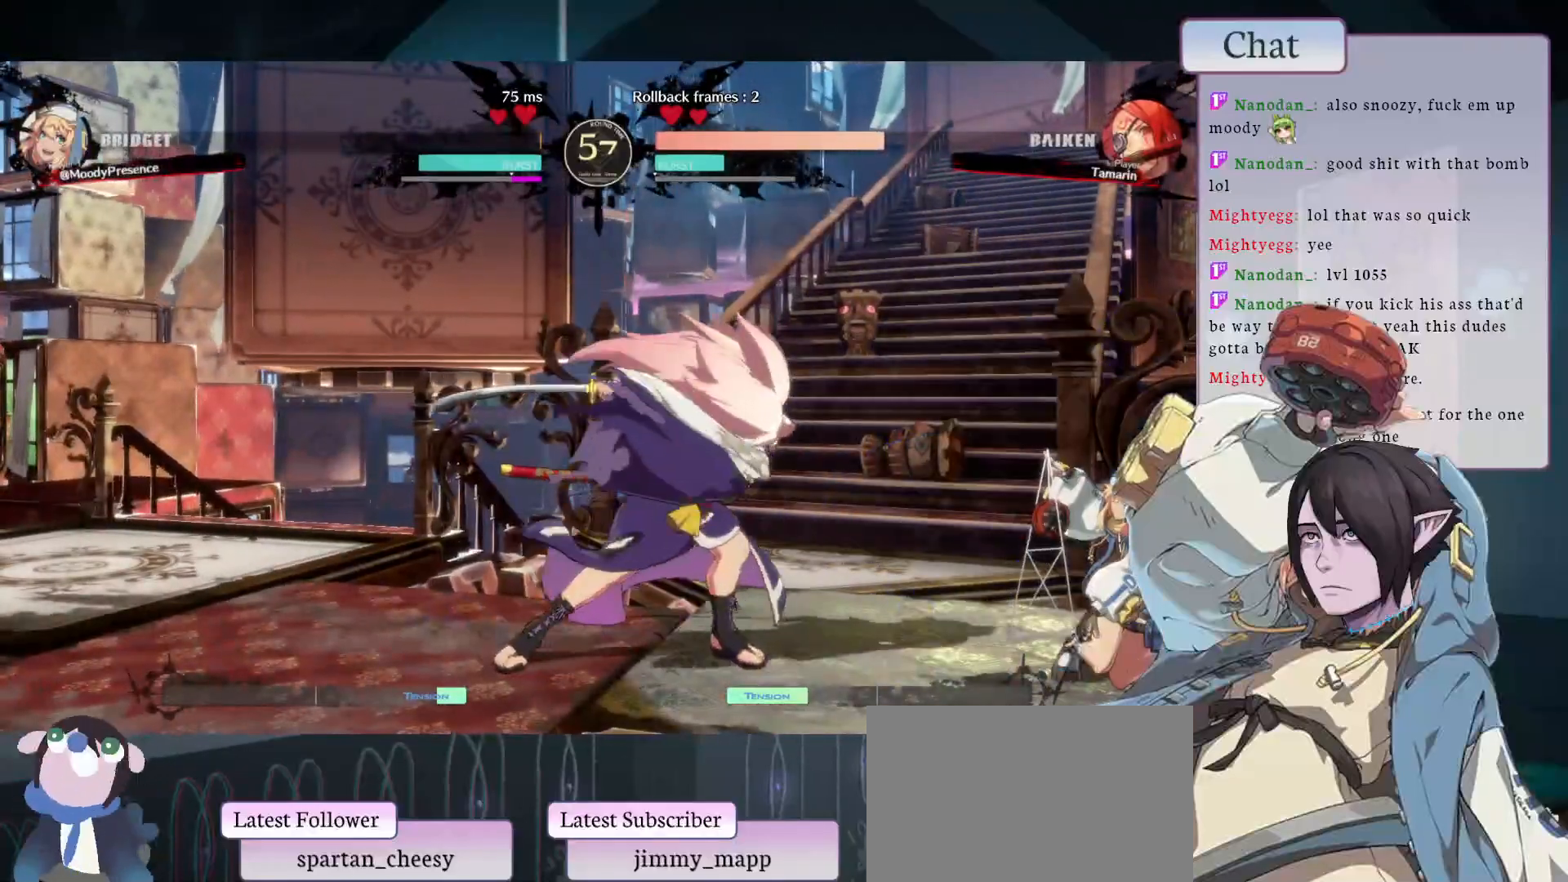
{"buttons": [], "left_stick": "down-right", "events": []}
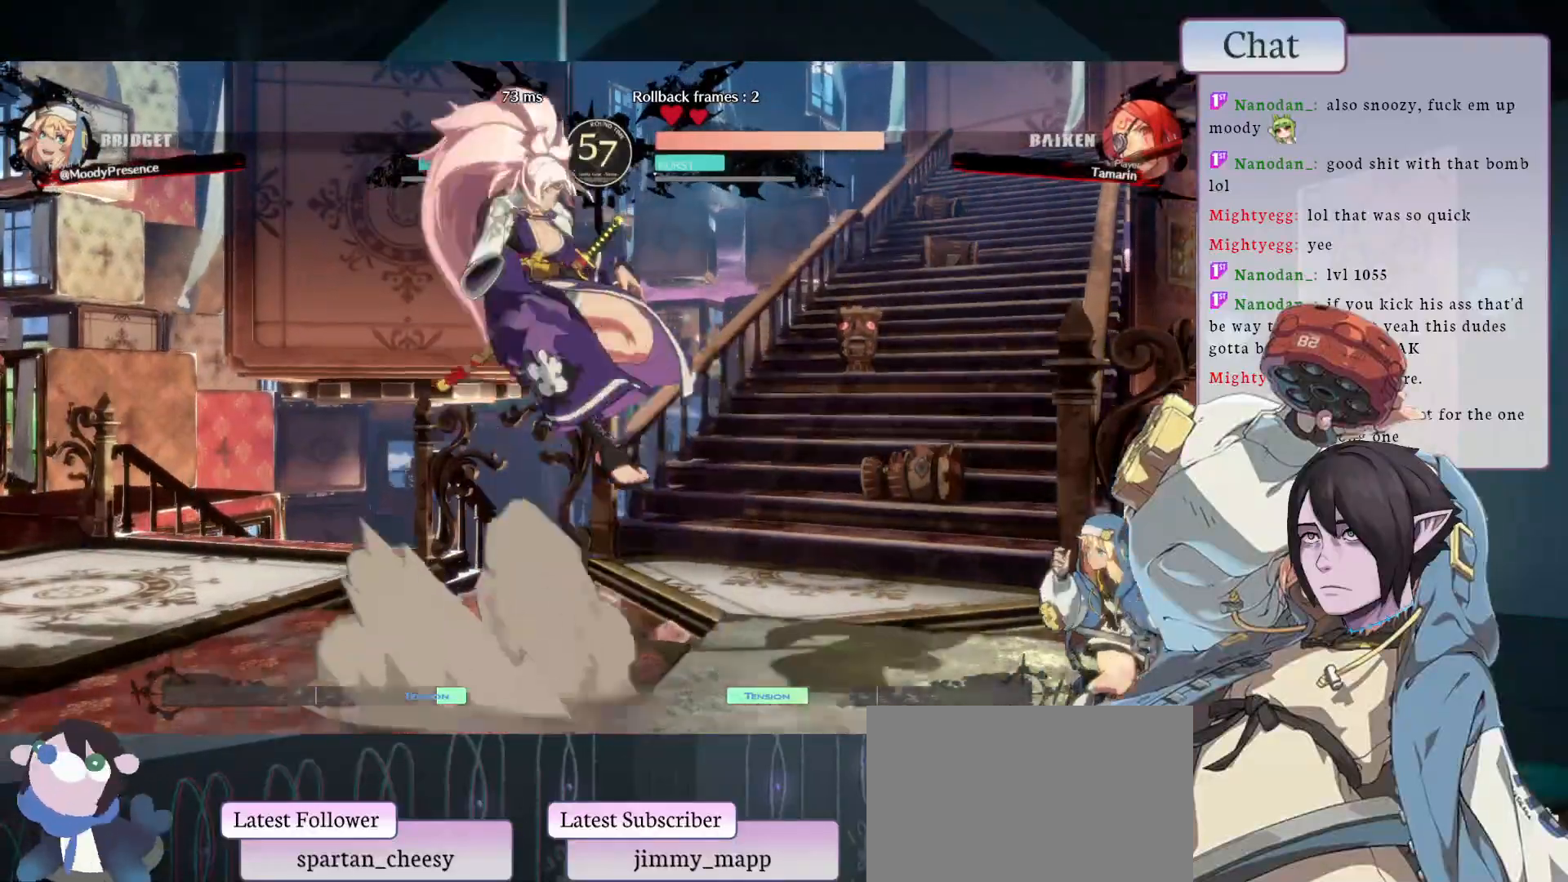
{"buttons": ["TRIANGLE"], "left_stick": "center"}
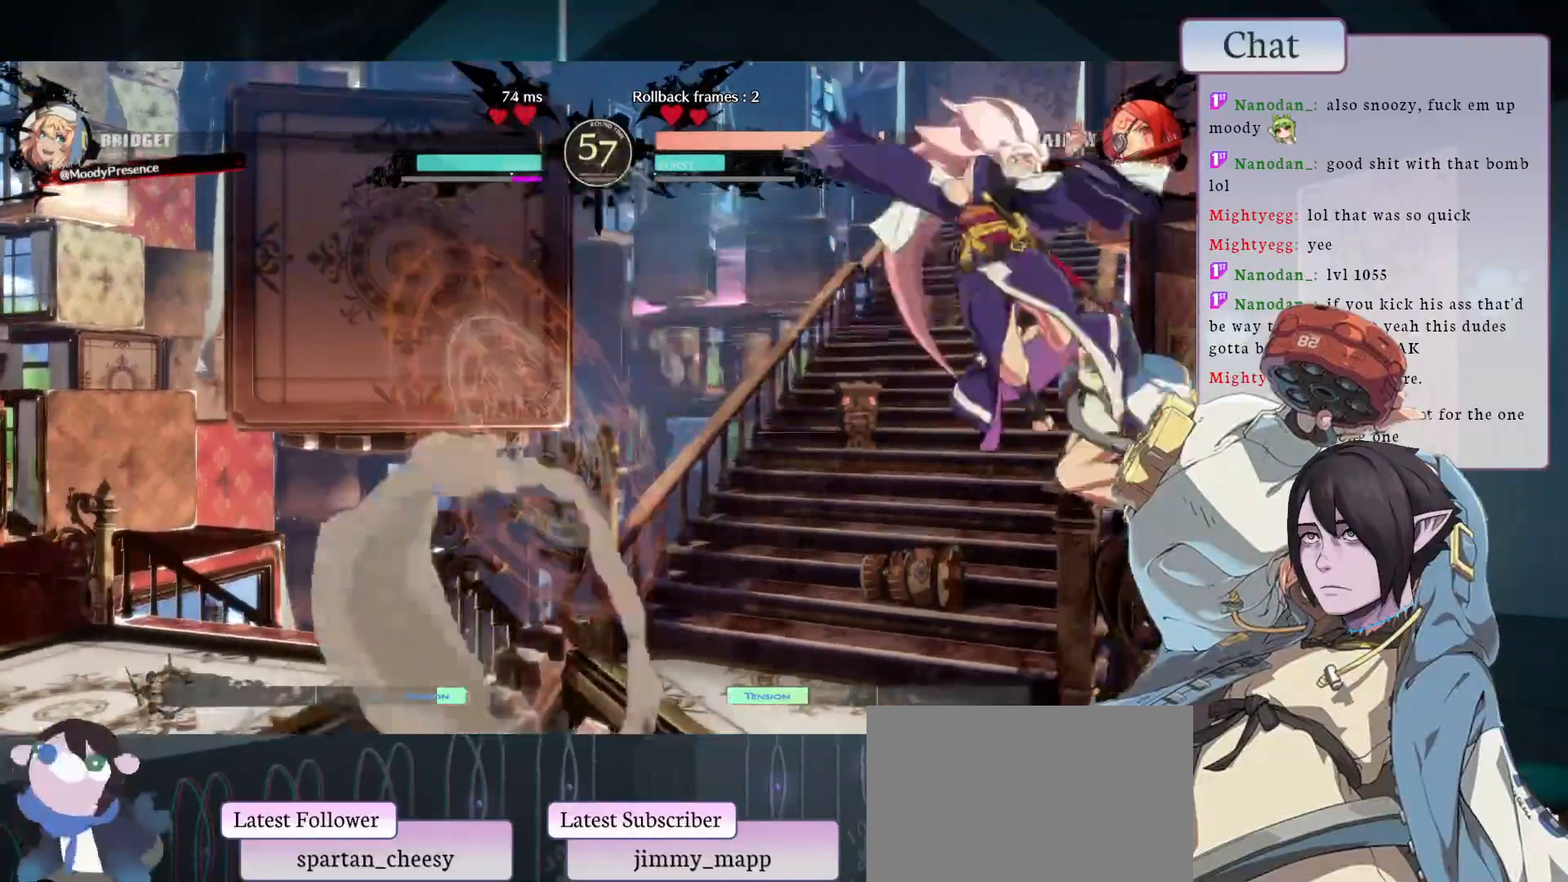
{"buttons": [], "left_stick": "down-right", "events": [[167, "left_stick", "right"], [283, "left_stick", "down-right"], [433, "TRIANGLE", "up"]]}
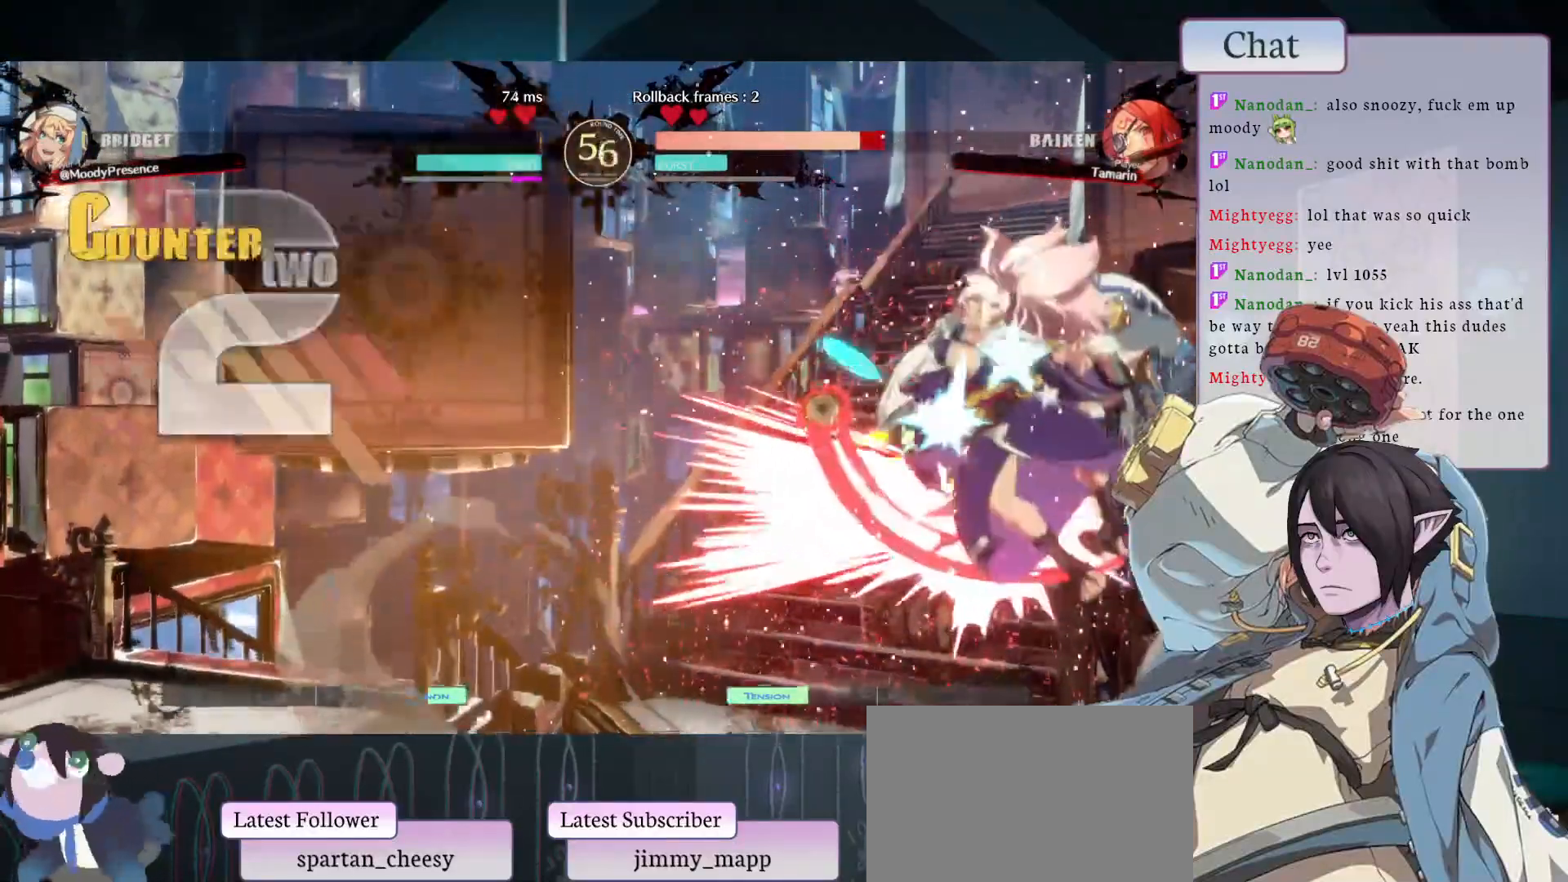
{"buttons": [], "left_stick": "left", "events": [[100, "left_stick", "left"]]}
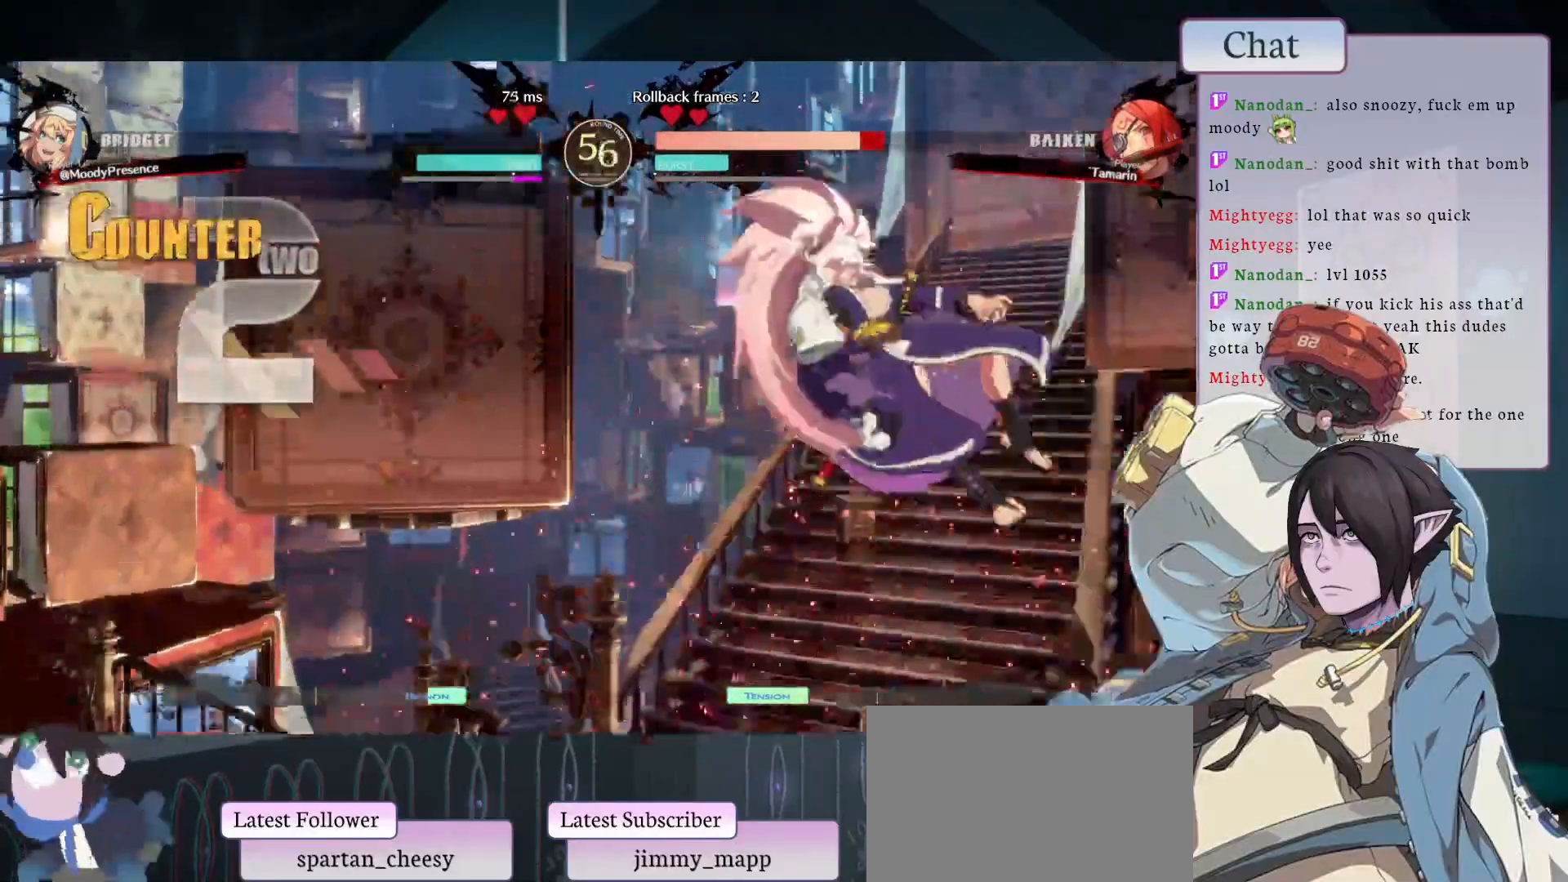
{"buttons": [], "left_stick": "center", "events": [[117, "CIRCLE", "down"], [267, "left_stick", "center"], [283, "CIRCLE", "up"], [283, "TRIANGLE", "down"], [433, "TRIANGLE", "up"]]}
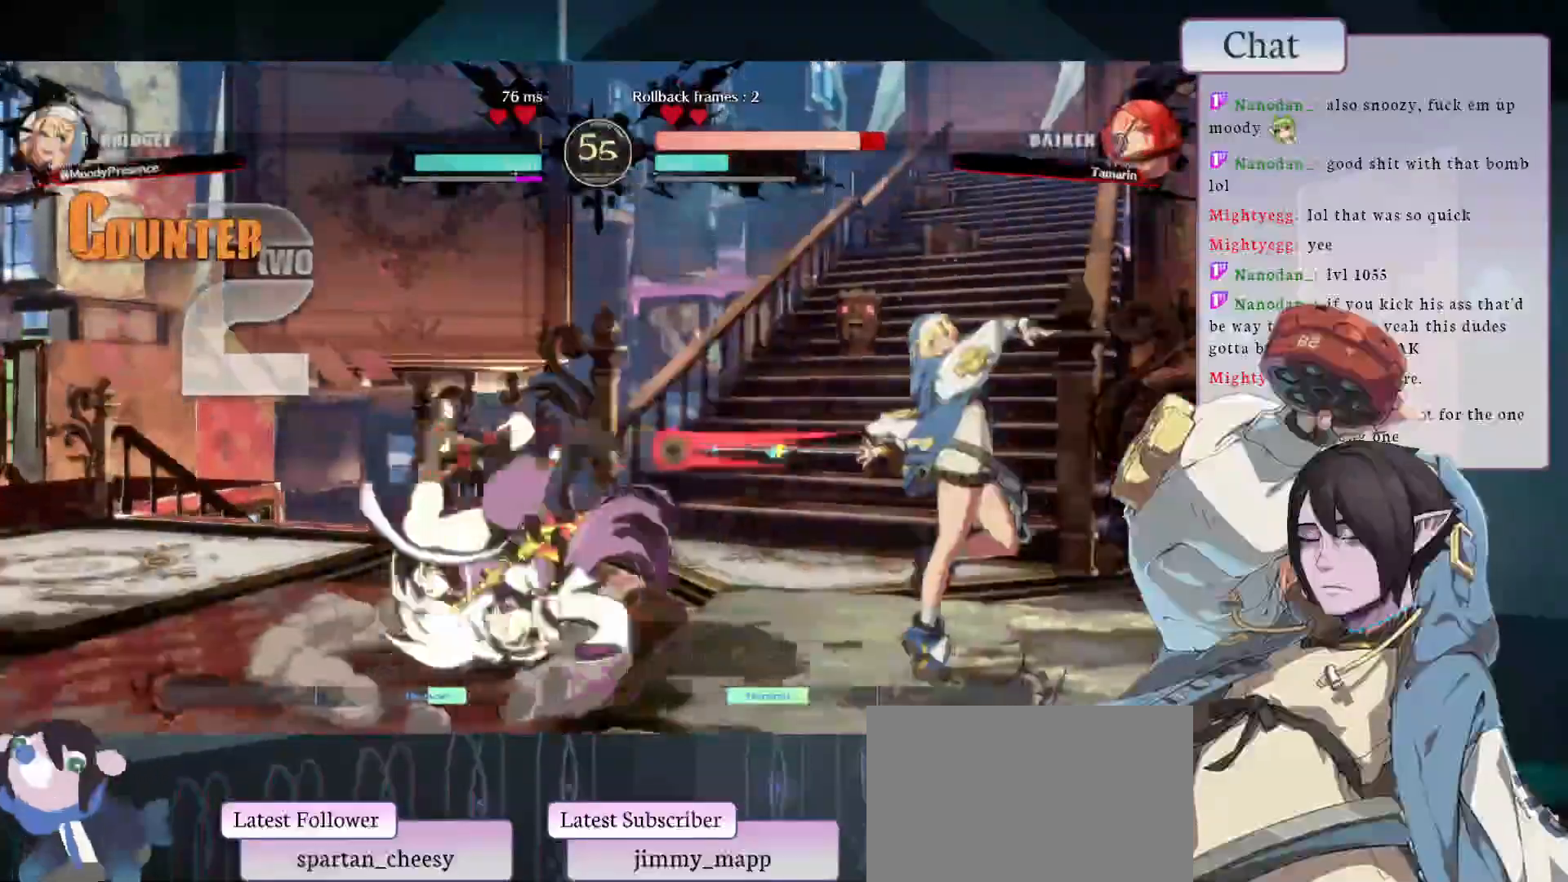
{"buttons": ["R1"], "left_stick": "center", "events": [[17, "R1", "down"], [117, "R1", "up"], [183, "R1", "down"], [250, "R1", "up"], [483, "R1", "down"]]}
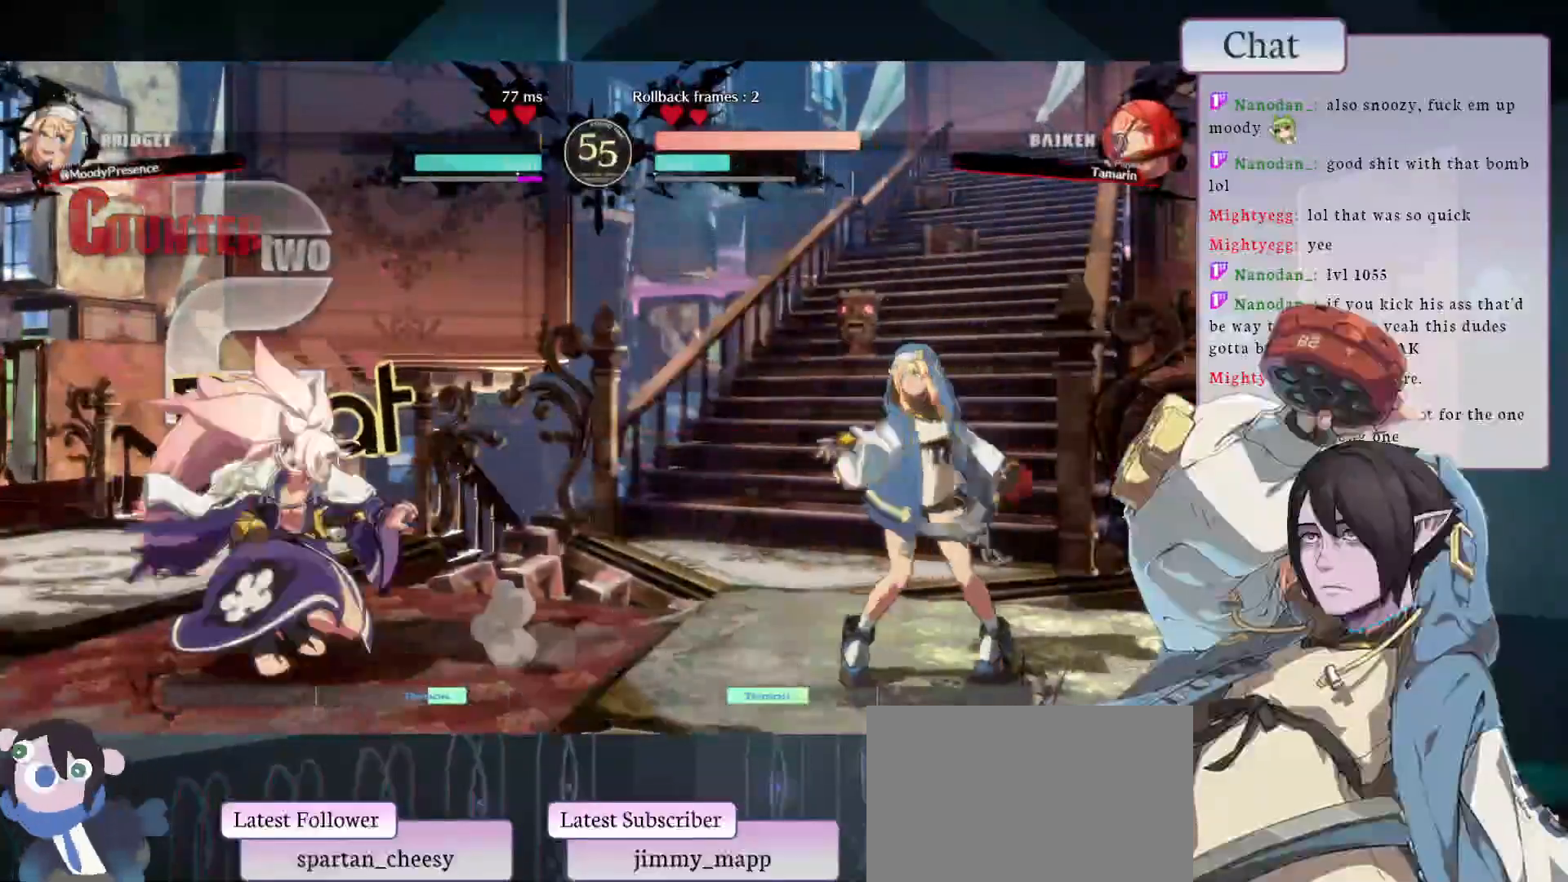
{"buttons": [], "left_stick": "right", "events": [[83, "R1", "up"], [183, "left_stick", "right"]]}
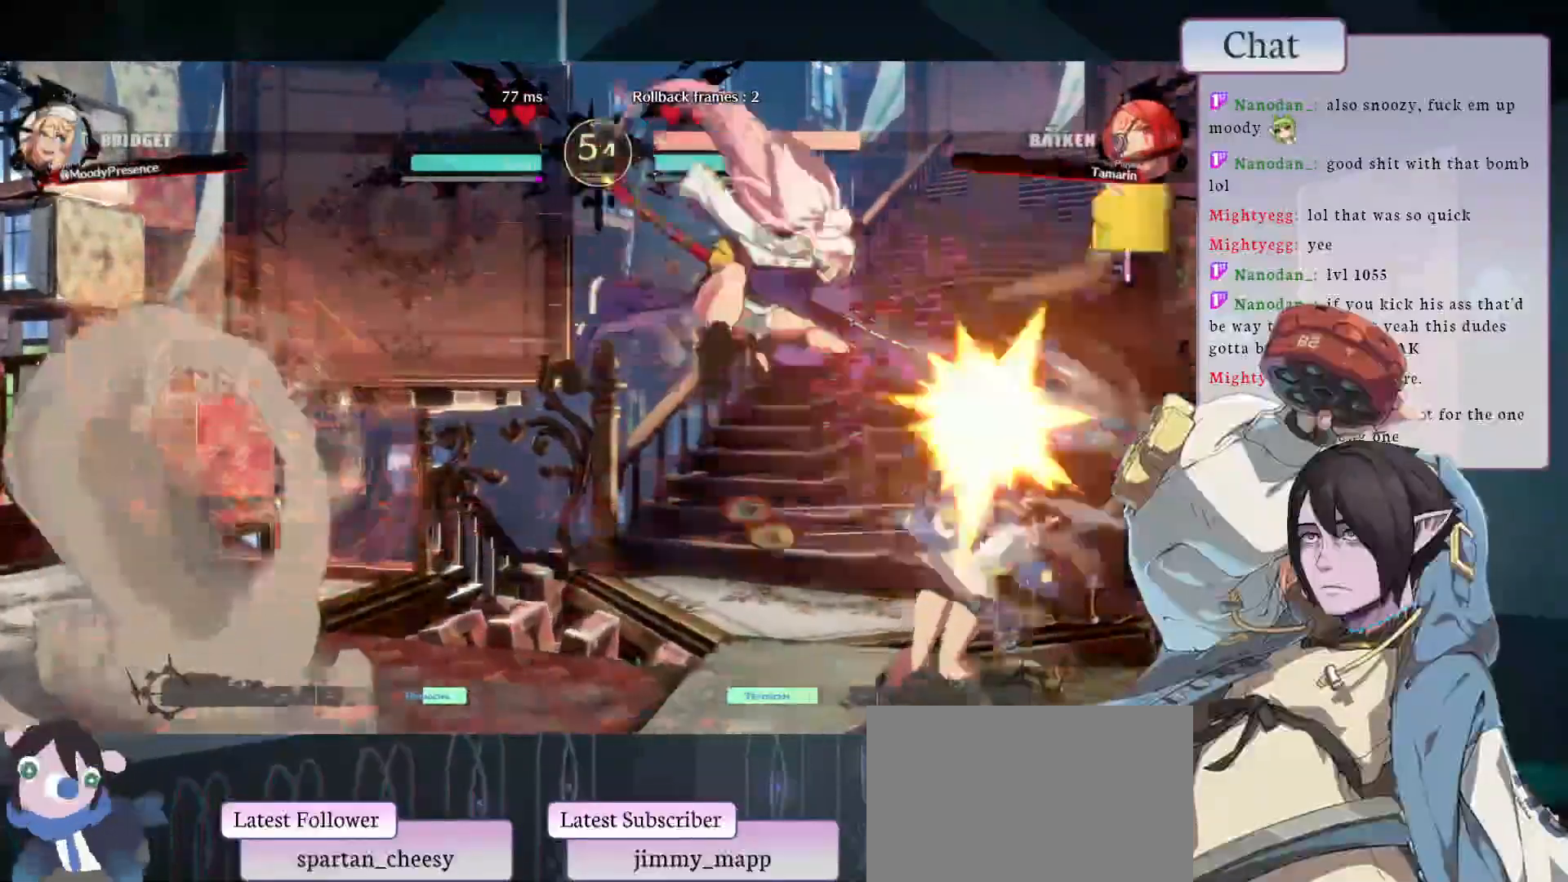
{"buttons": [], "left_stick": "right", "events": []}
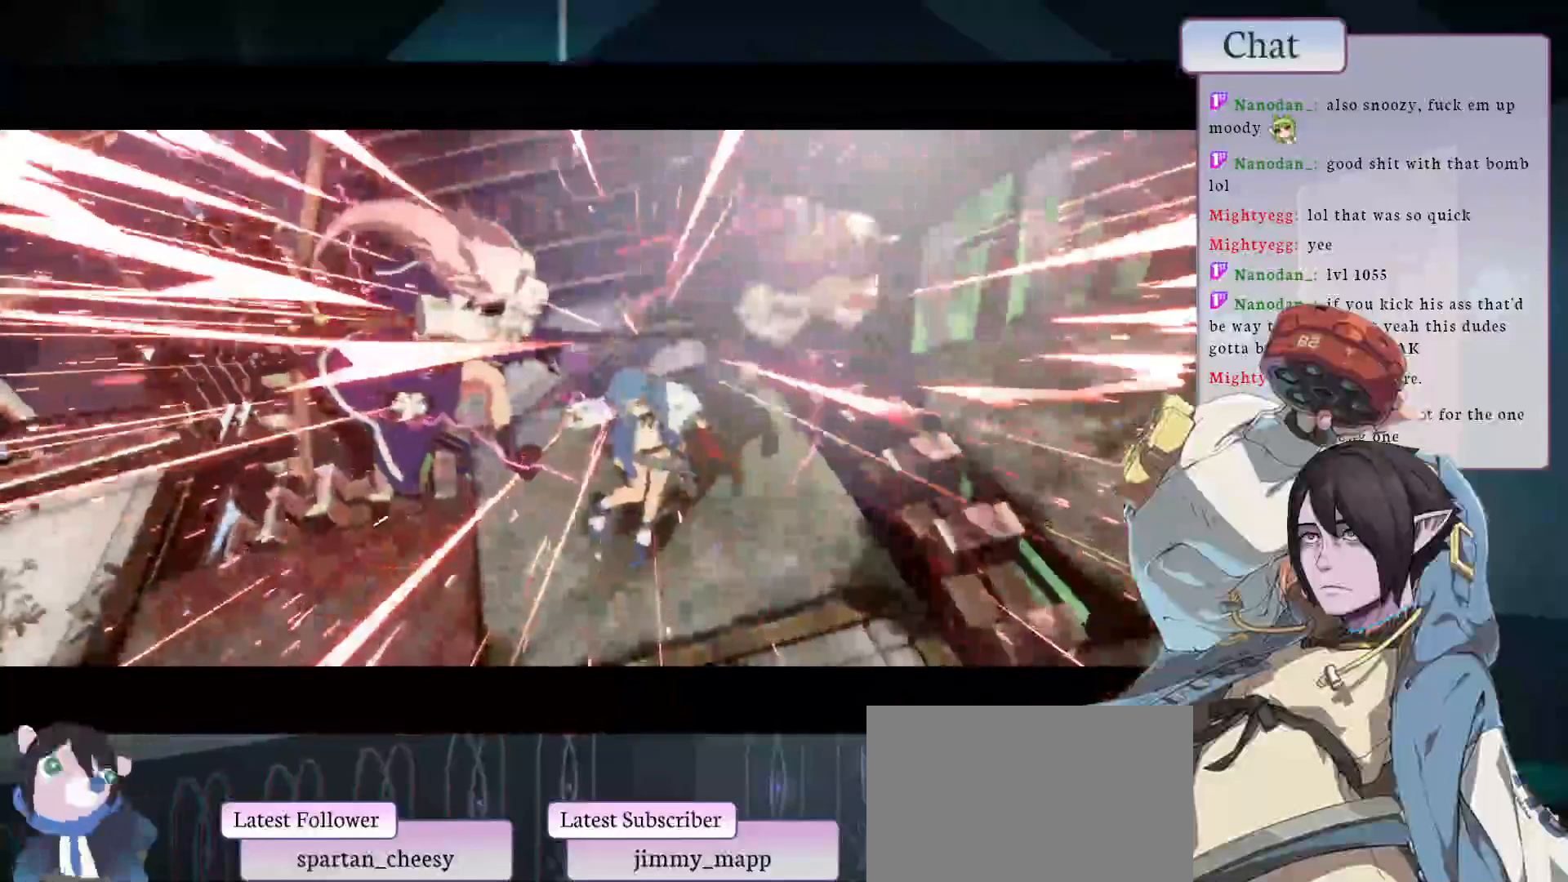
{"buttons": [], "left_stick": "center", "events": [[33, "left_stick", "center"]]}
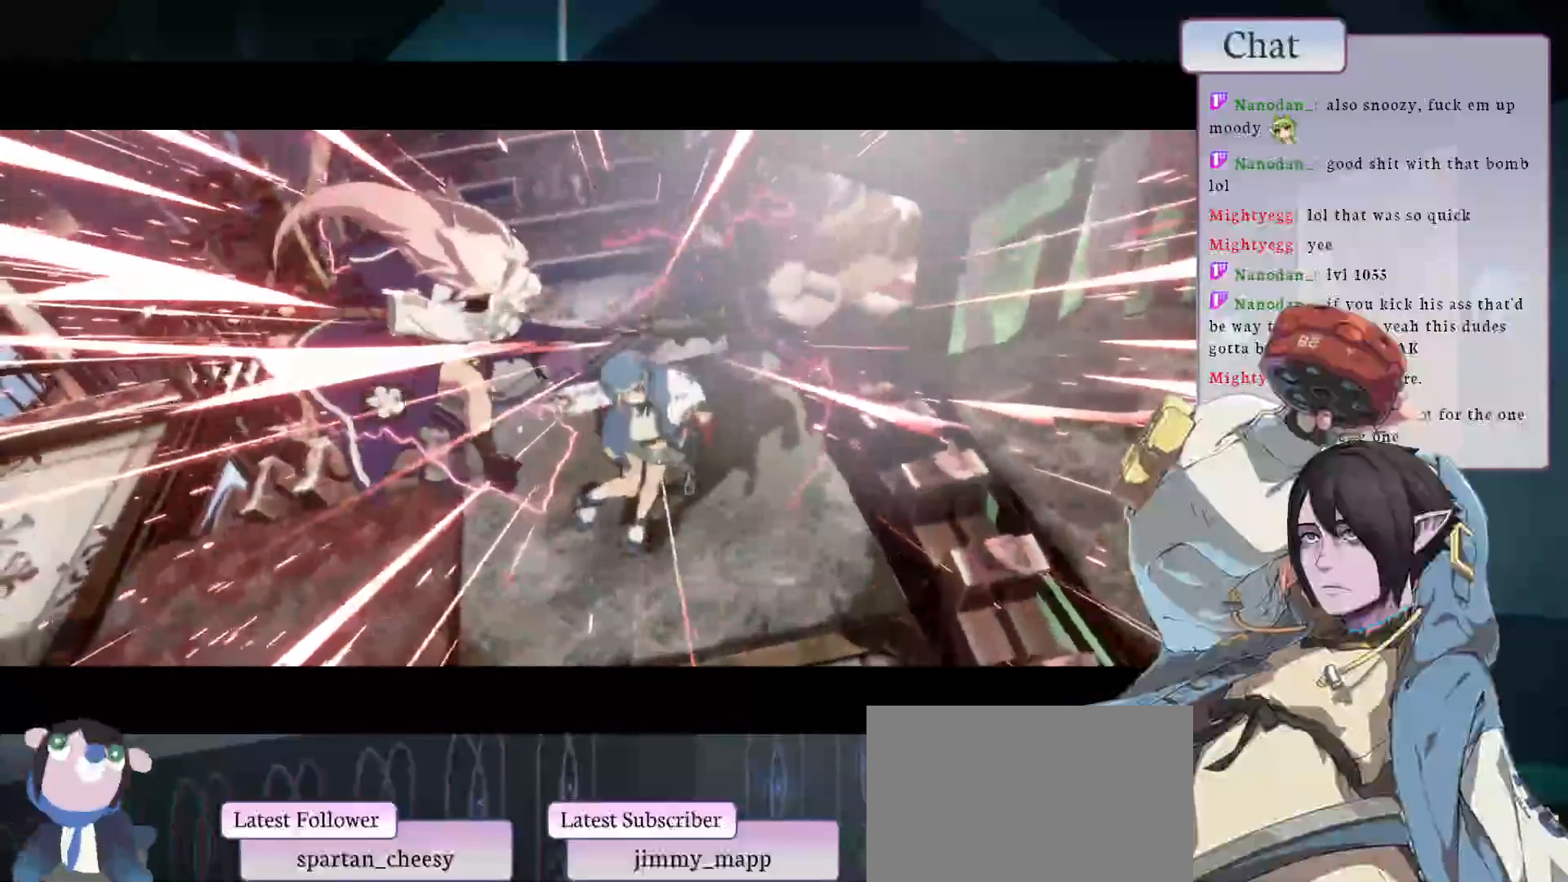
{"buttons": [], "left_stick": "center", "events": [[367, "CROSS", "down"], [467, "CROSS", "up"]]}
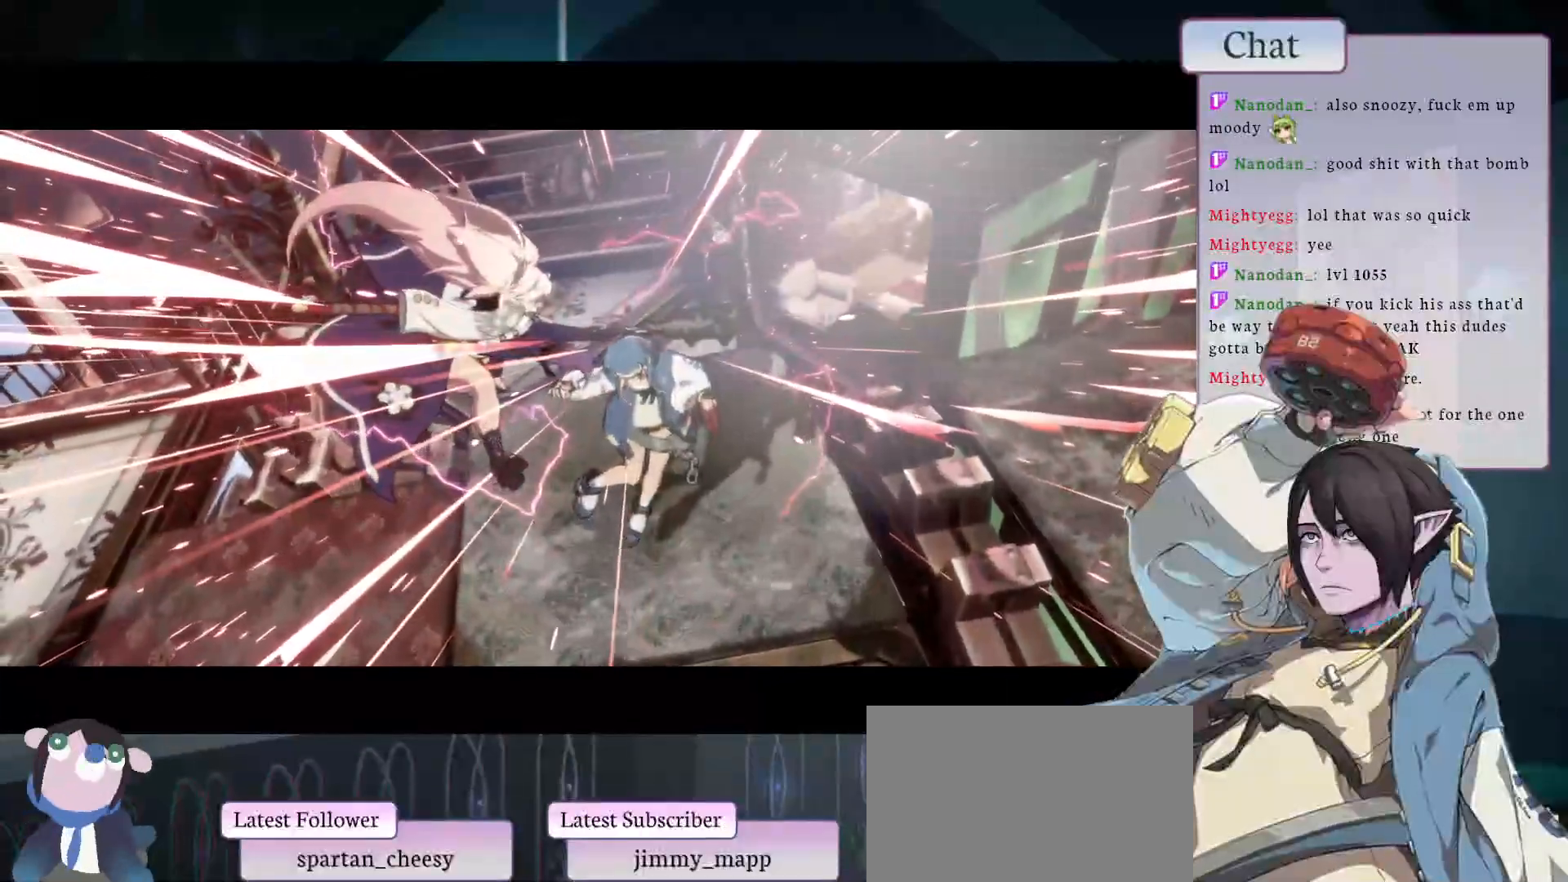
{"buttons": ["CROSS"], "left_stick": "center", "events": [[50, "CROSS", "down"], [183, "CROSS", "up"], [250, "CROSS", "down"], [383, "CROSS", "up"], [467, "CROSS", "down"]]}
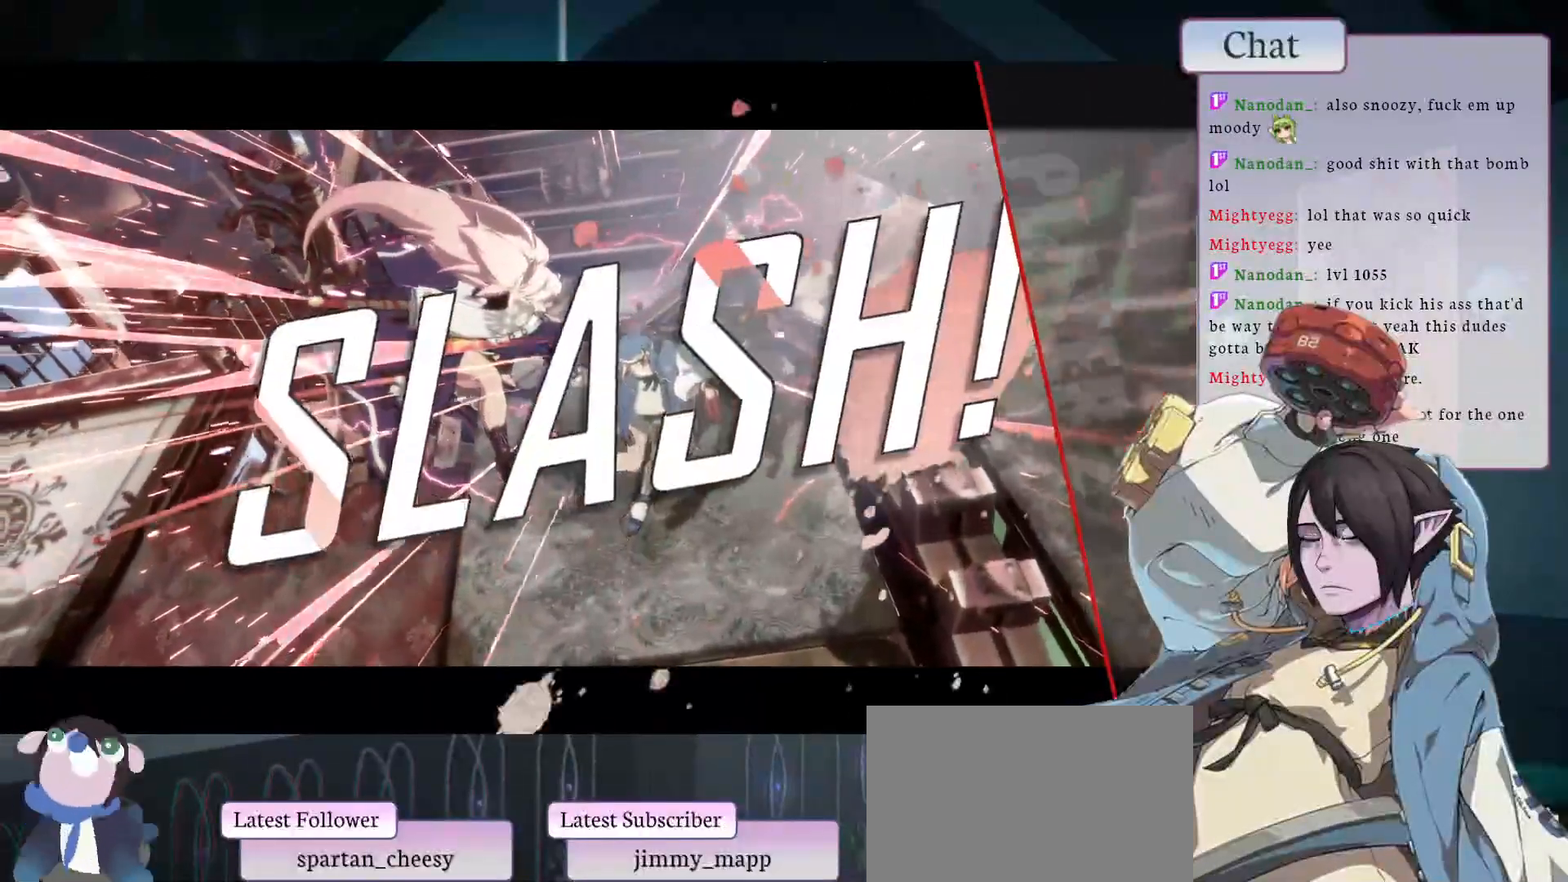
{"buttons": [], "left_stick": "center", "events": [[83, "CROSS", "up"], [150, "CROSS", "down"], [267, "CROSS", "up"], [333, "CROSS", "down"], [450, "CROSS", "up"]]}
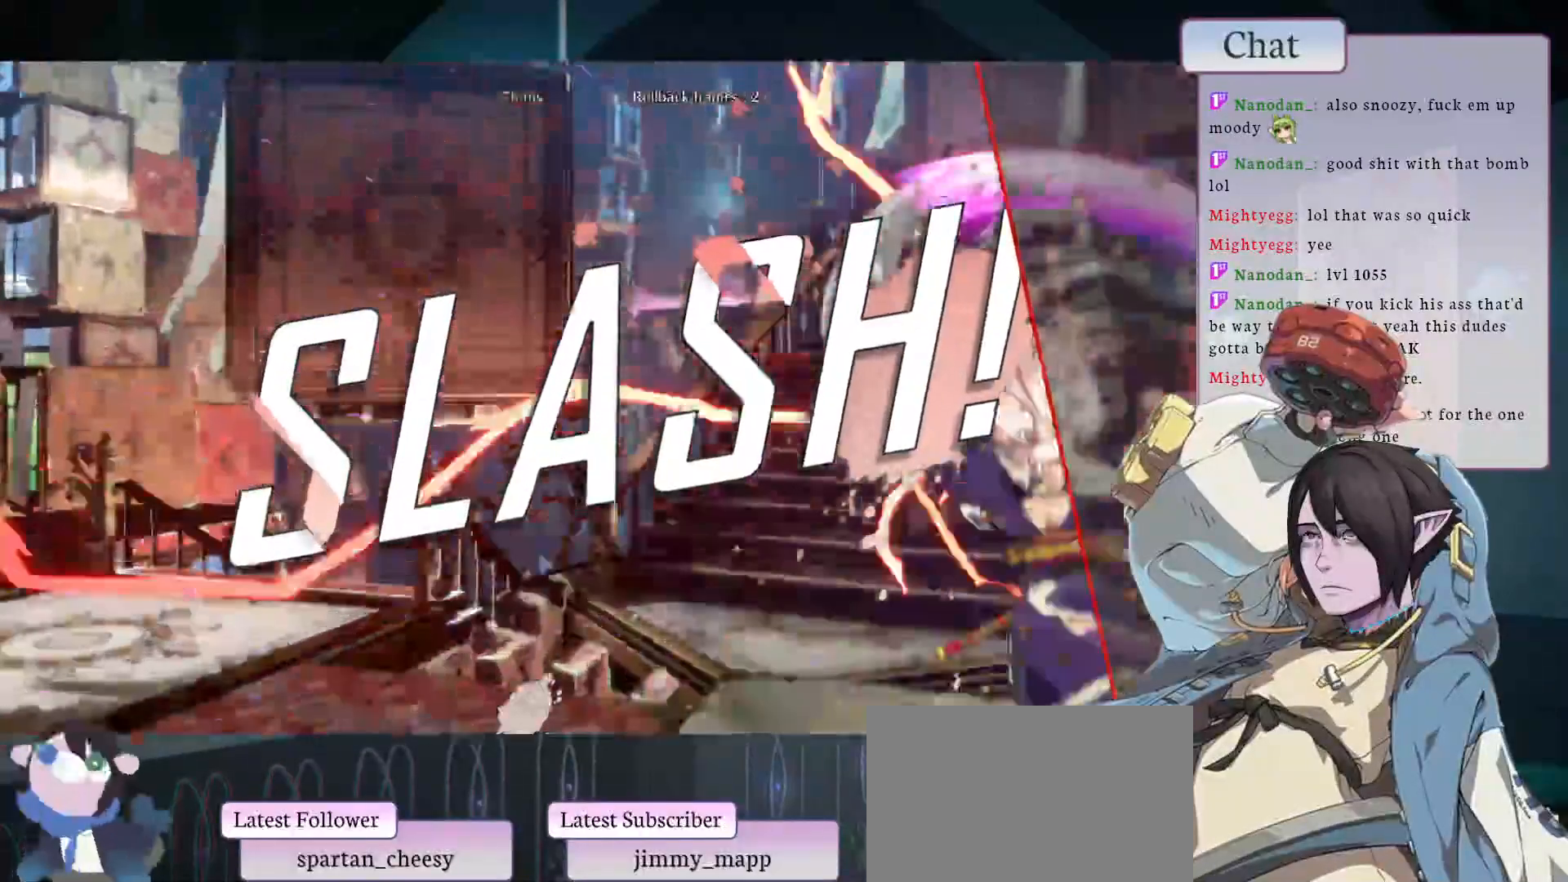
{"buttons": ["CROSS"], "left_stick": "center", "events": [[33, "CROSS", "down"], [133, "CROSS", "up"], [233, "CROSS", "down"], [350, "CROSS", "up"], [417, "CROSS", "down"]]}
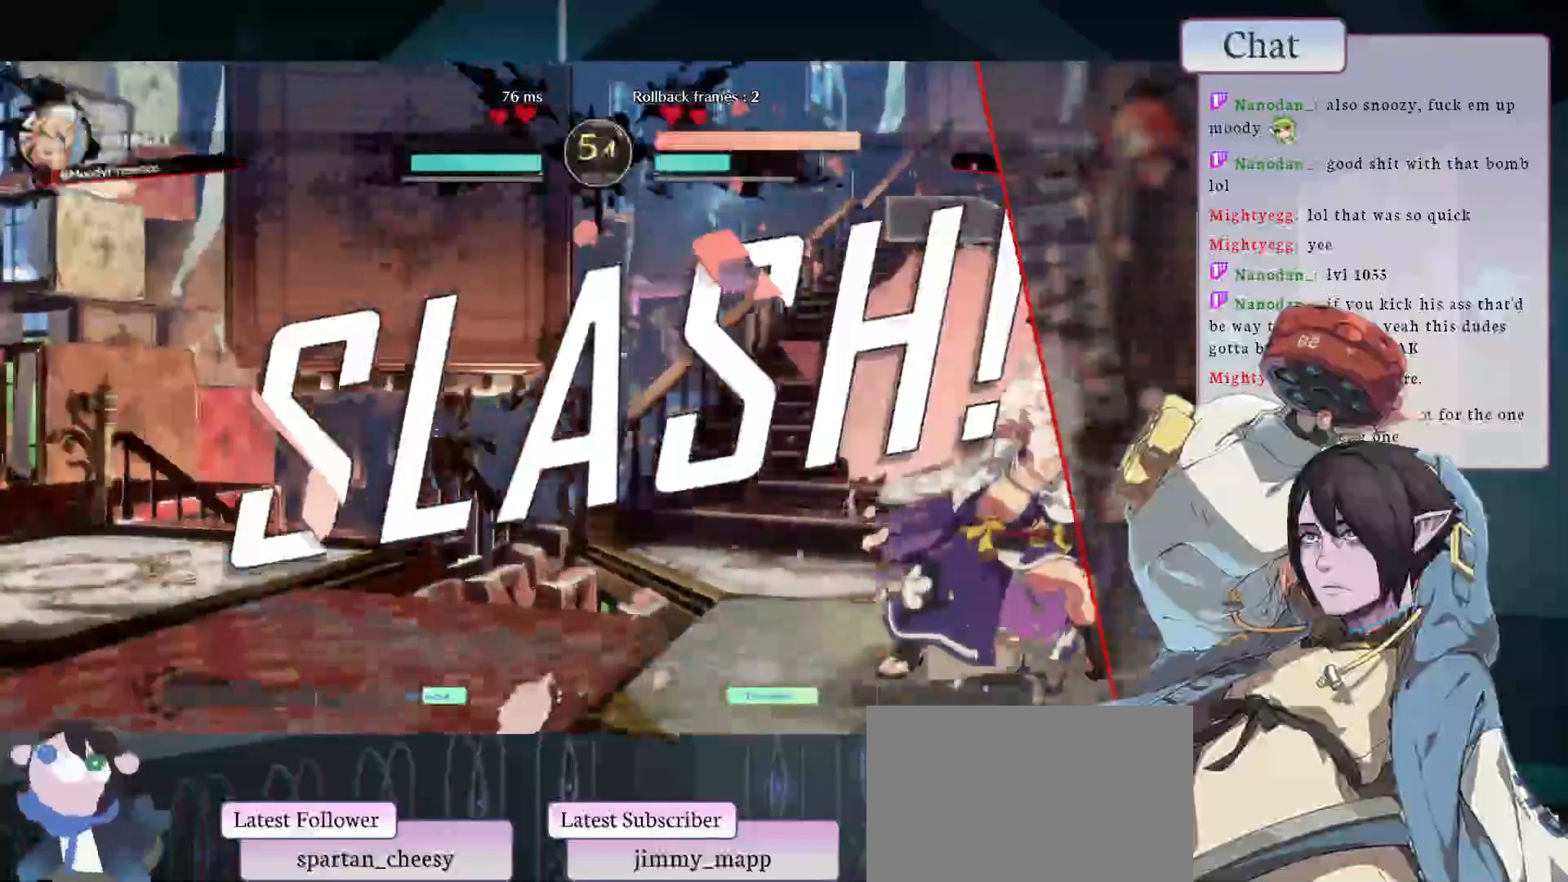
{"buttons": ["CROSS"], "left_stick": "center", "events": [[217, "CROSS", "up"], [283, "CROSS", "down"], [383, "CROSS", "up"], [450, "CROSS", "down"]]}
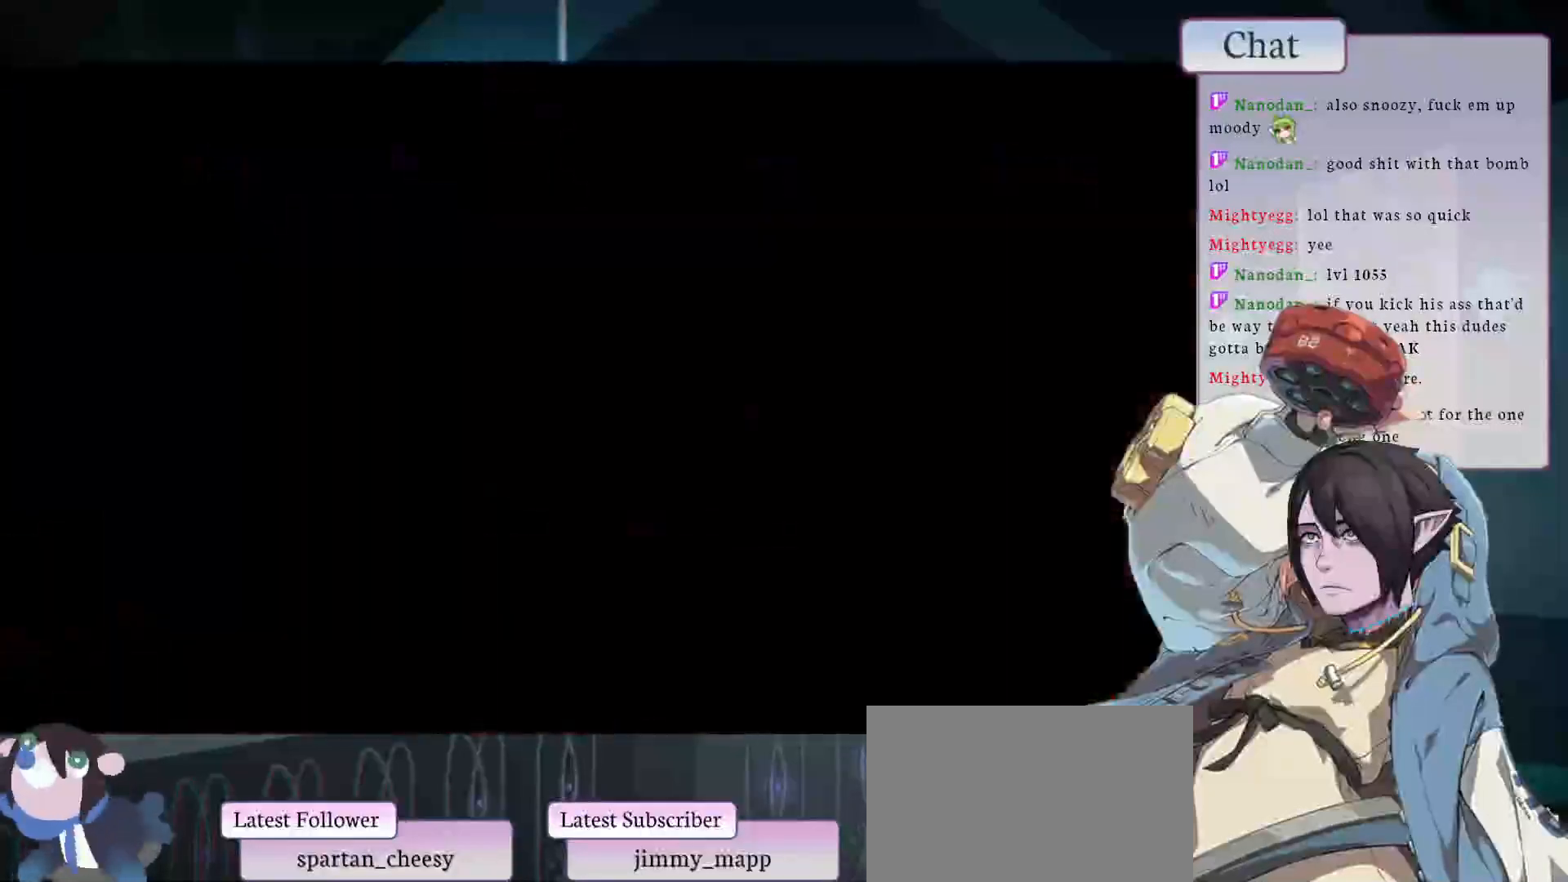
{"buttons": [], "left_stick": "center", "events": [[50, "CROSS", "up"], [133, "CROSS", "down"], [217, "CROSS", "up"], [317, "CROSS", "down"], [417, "CROSS", "up"]]}
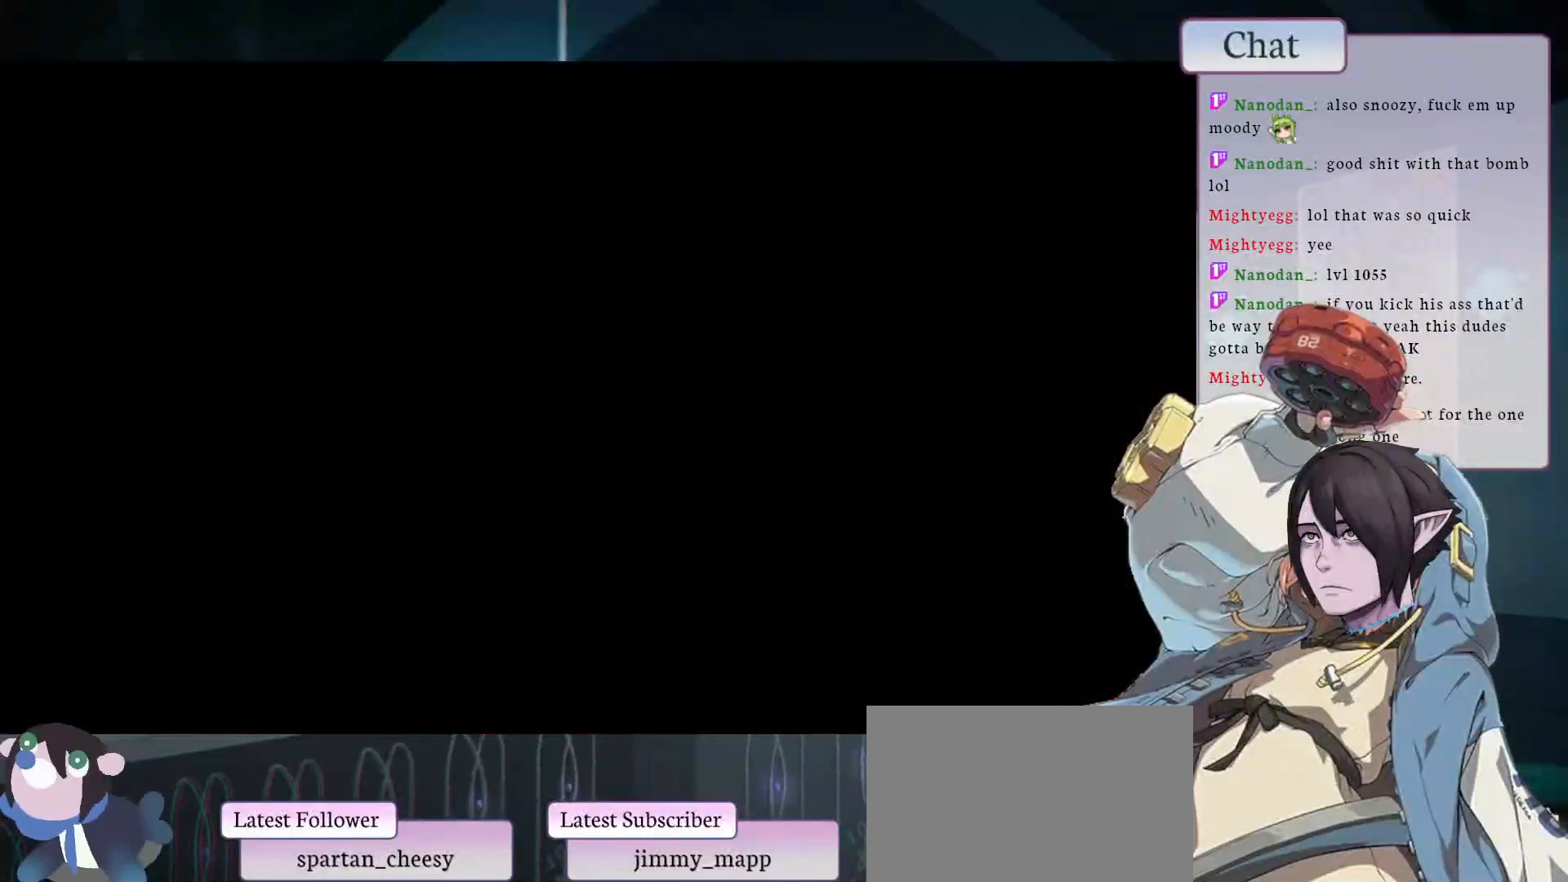
{"buttons": [], "left_stick": "center", "events": [[50, "CROSS", "down"], [167, "CROSS", "up"], [317, "CROSS", "down"], [417, "CROSS", "up"]]}